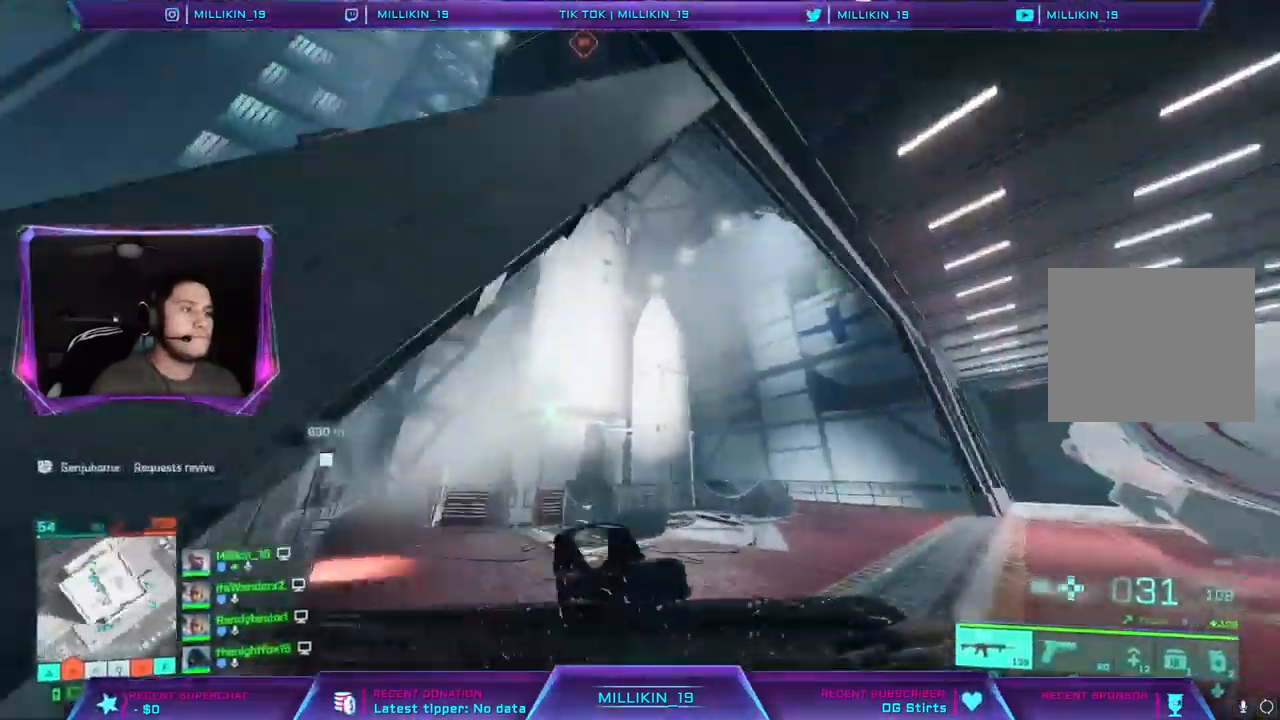
Gameplay with a controller (PlayStation layout); each line is a JSON object with the inputs held at the frame after it. "events" lists button and stick changes between this image and that frame as [ms after this image, input, new state], when the widget could be followed in between.
{"buttons": [], "left_stick": "up", "right_stick": "center", "events": [[83, "right_stick", "left"], [300, "right_stick", "center"]]}
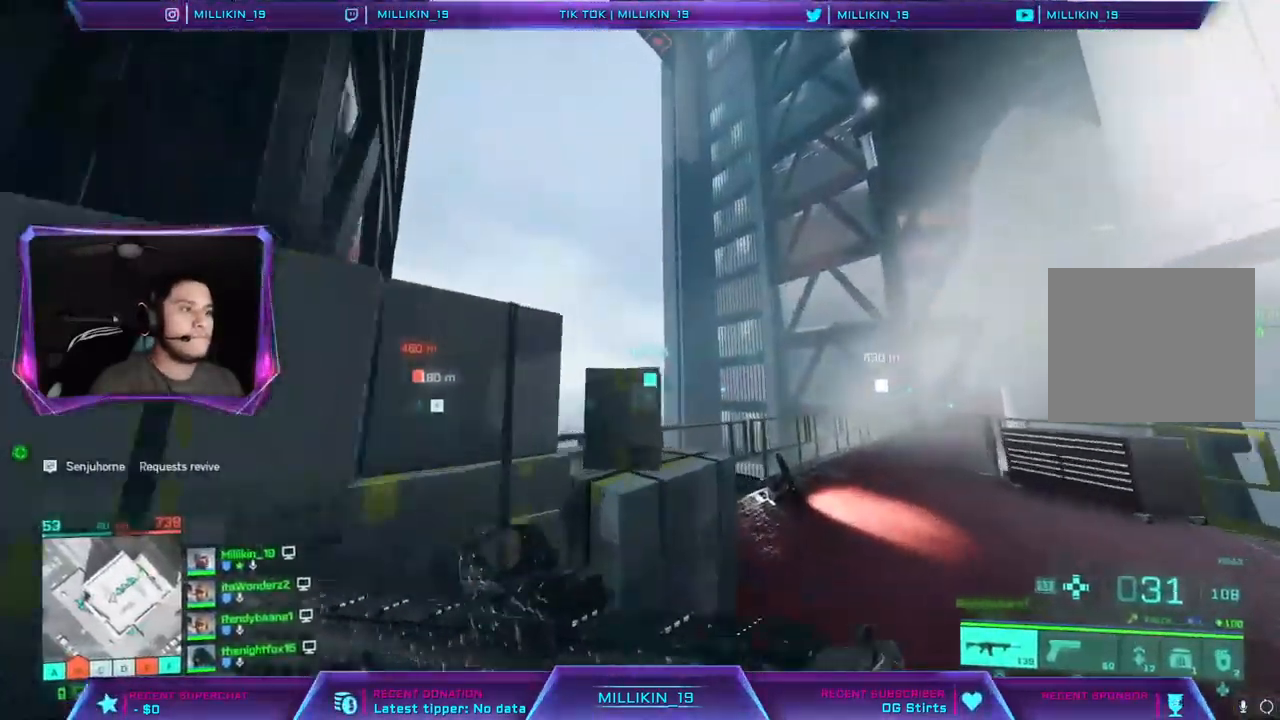
{"buttons": [], "left_stick": "up-right", "right_stick": "center", "events": [[17, "right_stick", "down-right"], [67, "right_stick", "down"], [317, "right_stick", "down-left"], [433, "left_stick", "up-right"], [450, "right_stick", "center"]]}
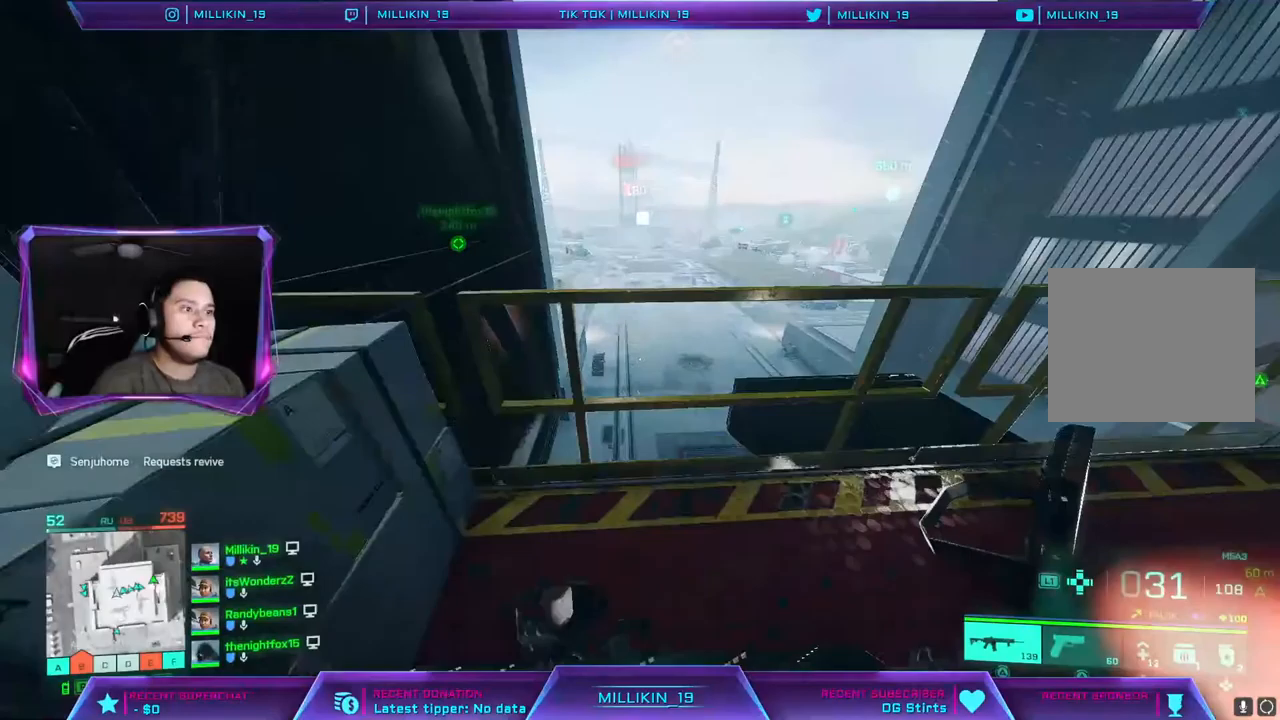
{"buttons": [], "left_stick": "right", "right_stick": "center", "events": [[167, "left_stick", "right"]]}
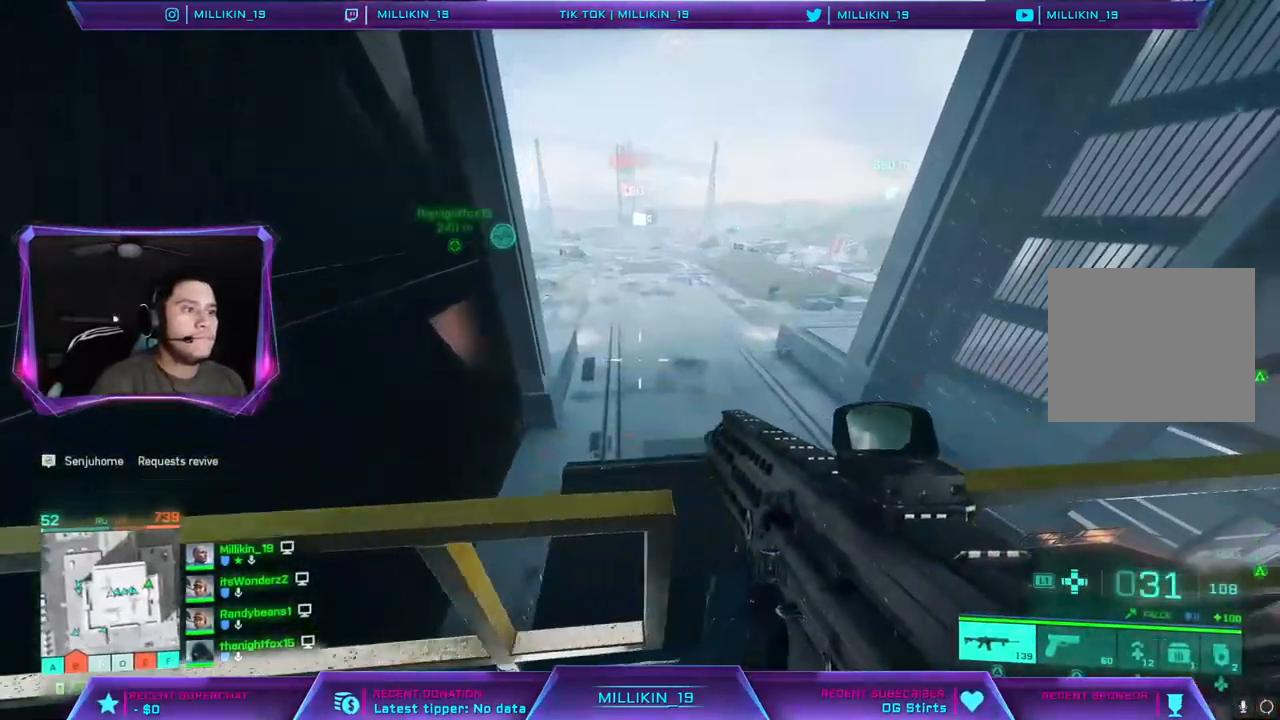
{"buttons": [], "left_stick": "up-right", "right_stick": "right", "events": [[333, "right_stick", "right"], [433, "left_stick", "up-right"]]}
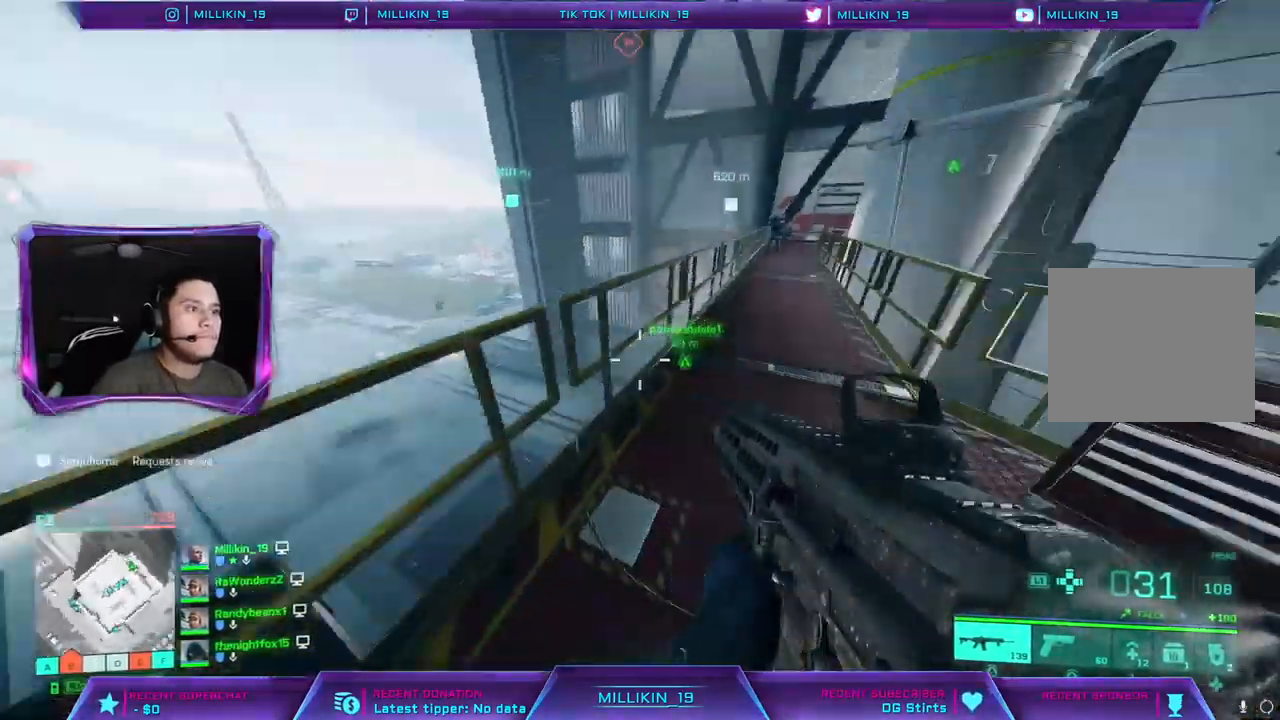
{"buttons": [], "left_stick": "up-right", "right_stick": "center", "events": [[17, "right_stick", "center"], [233, "right_stick", "right"], [333, "right_stick", "center"]]}
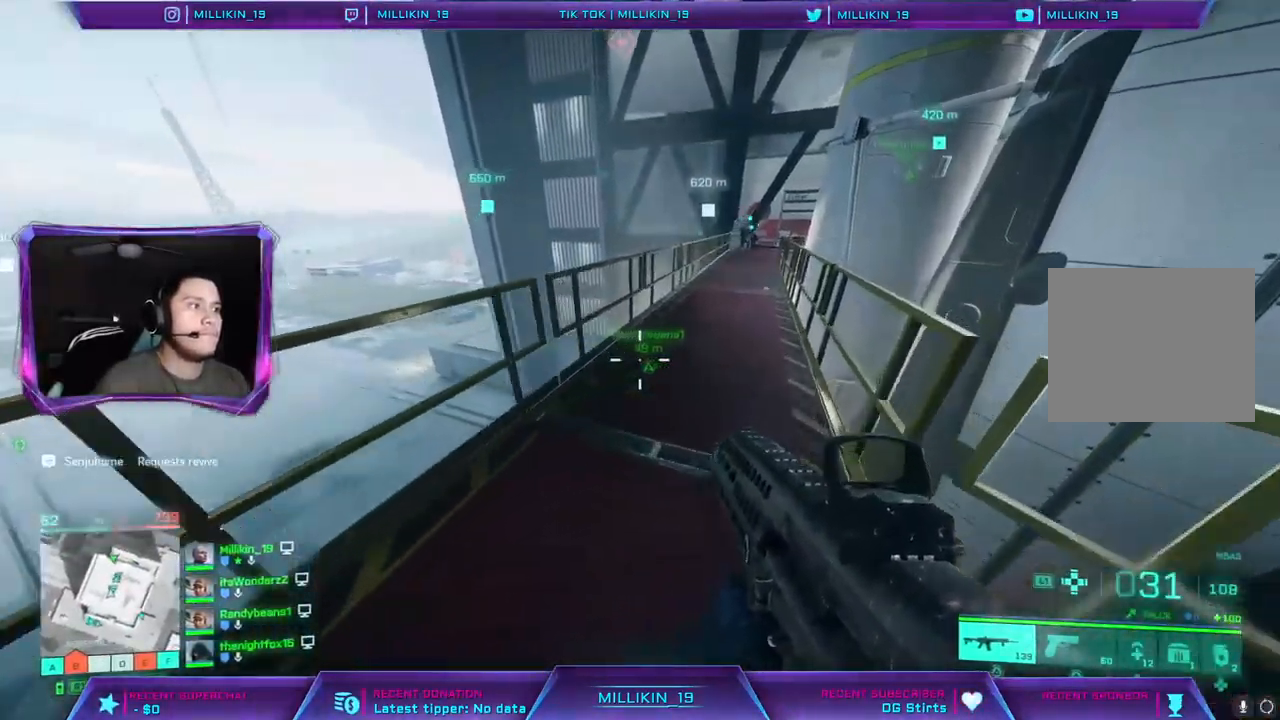
{"buttons": [], "left_stick": "up", "right_stick": "center", "events": [[17, "right_stick", "right"], [100, "right_stick", "center"], [150, "L3", "down"], [150, "left_stick", "up"], [333, "L3", "up"]]}
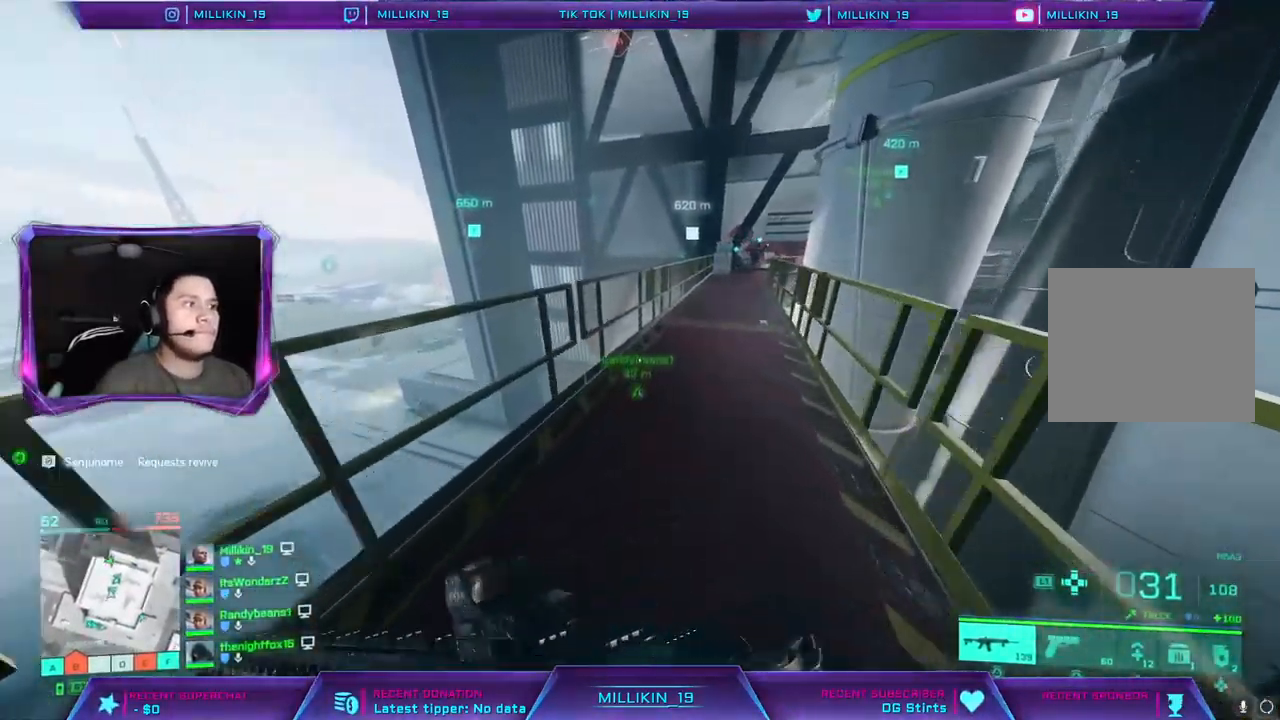
{"buttons": ["CROSS"], "left_stick": "up", "right_stick": "center", "events": [[17, "right_stick", "up-right"], [117, "right_stick", "center"], [233, "CROSS", "down"], [367, "CROSS", "up"], [500, "CROSS", "down"]]}
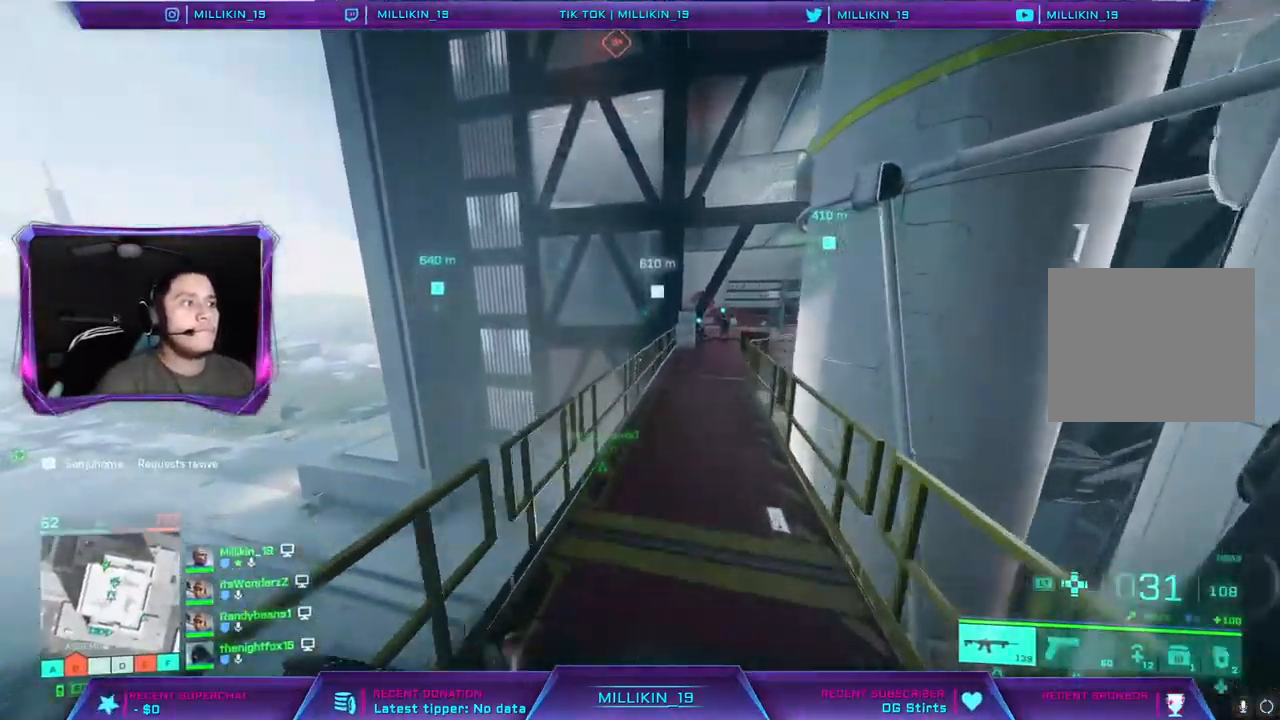
{"buttons": [], "left_stick": "up-right", "right_stick": "center", "events": [[67, "left_stick", "up-right"], [150, "right_stick", "left"], [317, "CROSS", "up"], [317, "right_stick", "center"]]}
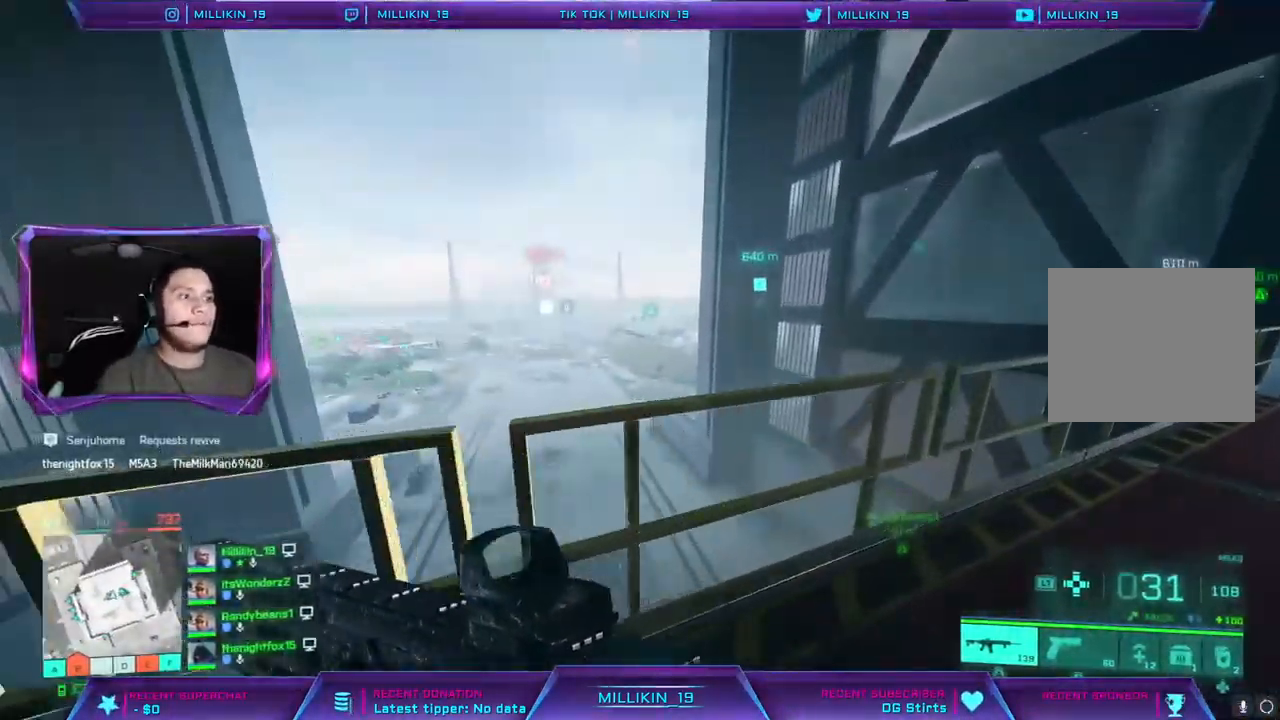
{"buttons": [], "left_stick": "up-right", "right_stick": "right", "events": [[400, "right_stick", "right"]]}
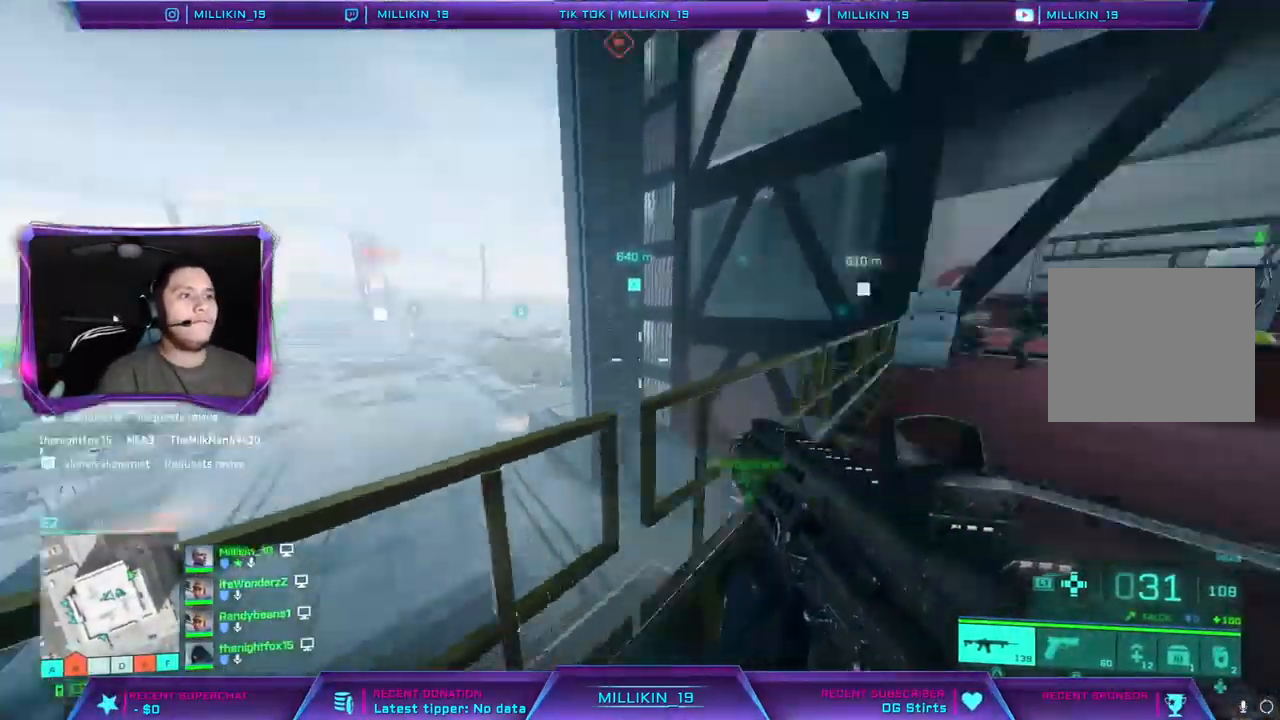
{"buttons": [], "left_stick": "up", "right_stick": "center", "events": [[100, "L3", "down"], [250, "L3", "up"], [250, "left_stick", "up"], [367, "right_stick", "center"]]}
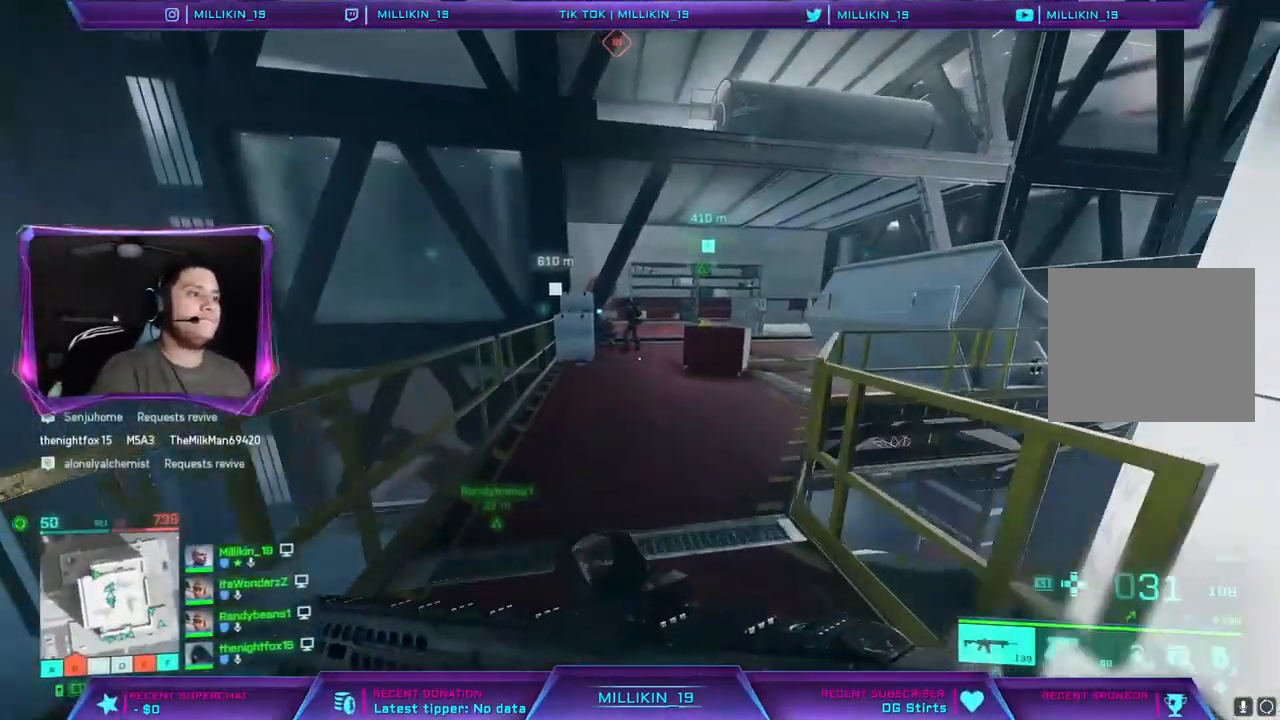
{"buttons": [], "left_stick": "up", "right_stick": "left", "events": [[417, "right_stick", "left"]]}
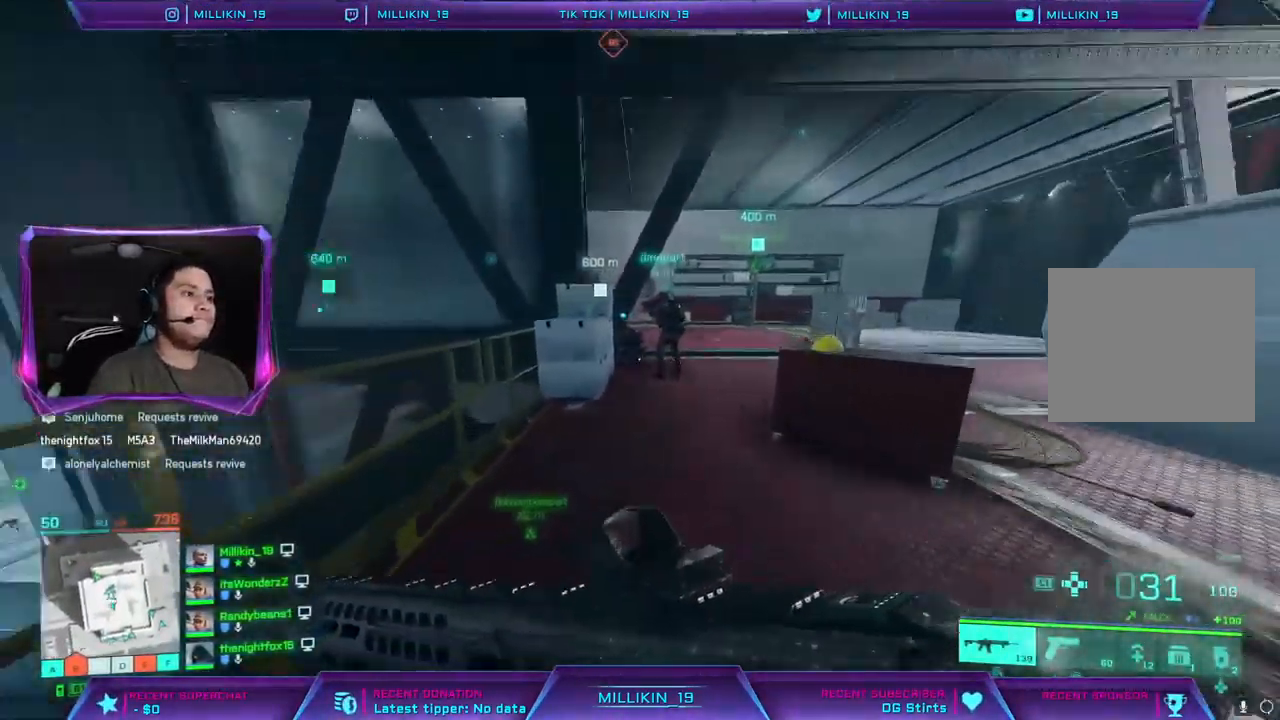
{"buttons": [], "left_stick": "up-right", "right_stick": "center", "events": [[67, "CROSS", "down"], [100, "left_stick", "up-right"], [150, "CROSS", "up"], [183, "right_stick", "center"]]}
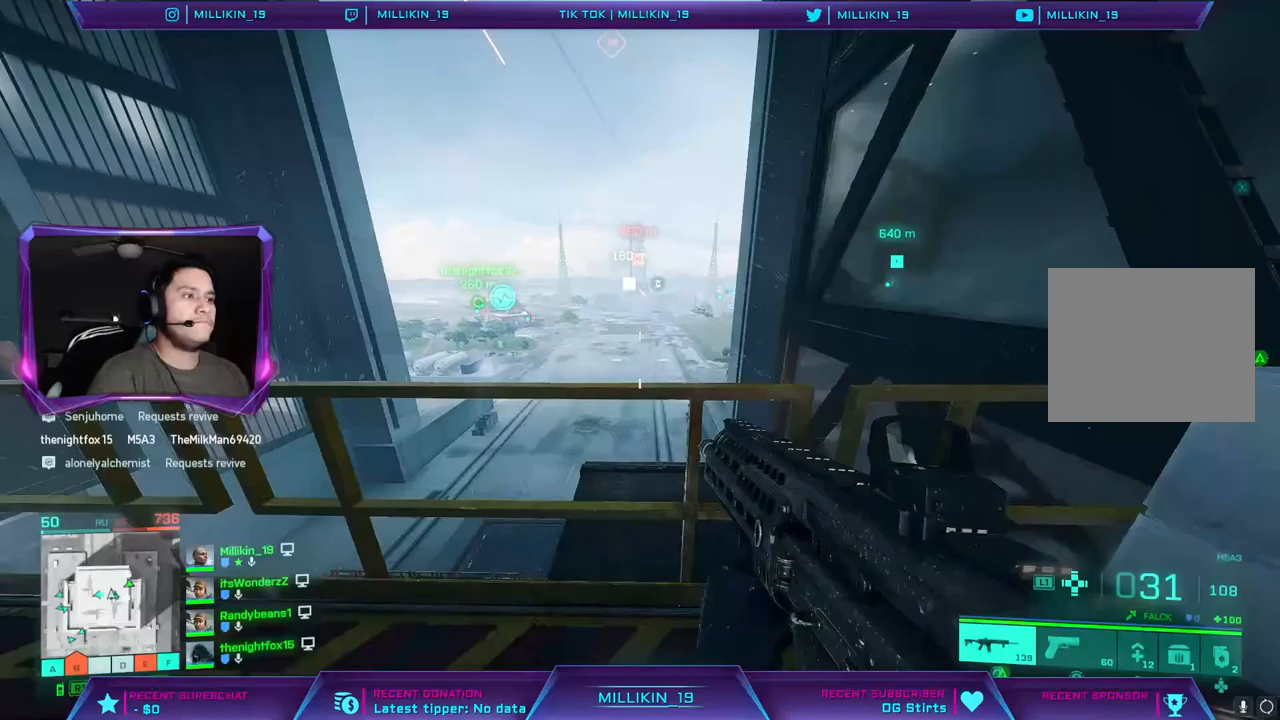
{"buttons": [], "left_stick": "center", "right_stick": "center", "events": [[67, "CROSS", "down"], [217, "left_stick", "center"], [500, "CROSS", "up"]]}
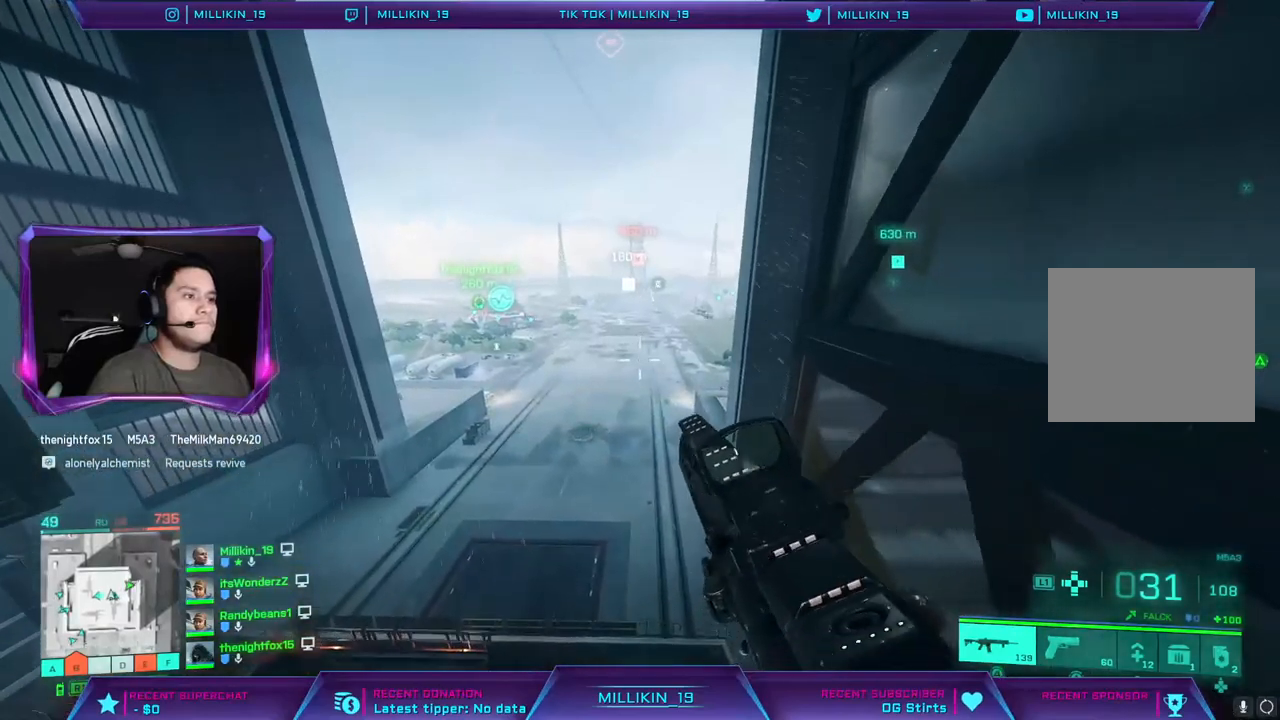
{"buttons": ["CROSS", "L3"], "left_stick": "up", "right_stick": "center", "events": [[300, "left_stick", "up"], [367, "L3", "down"], [483, "CROSS", "down"]]}
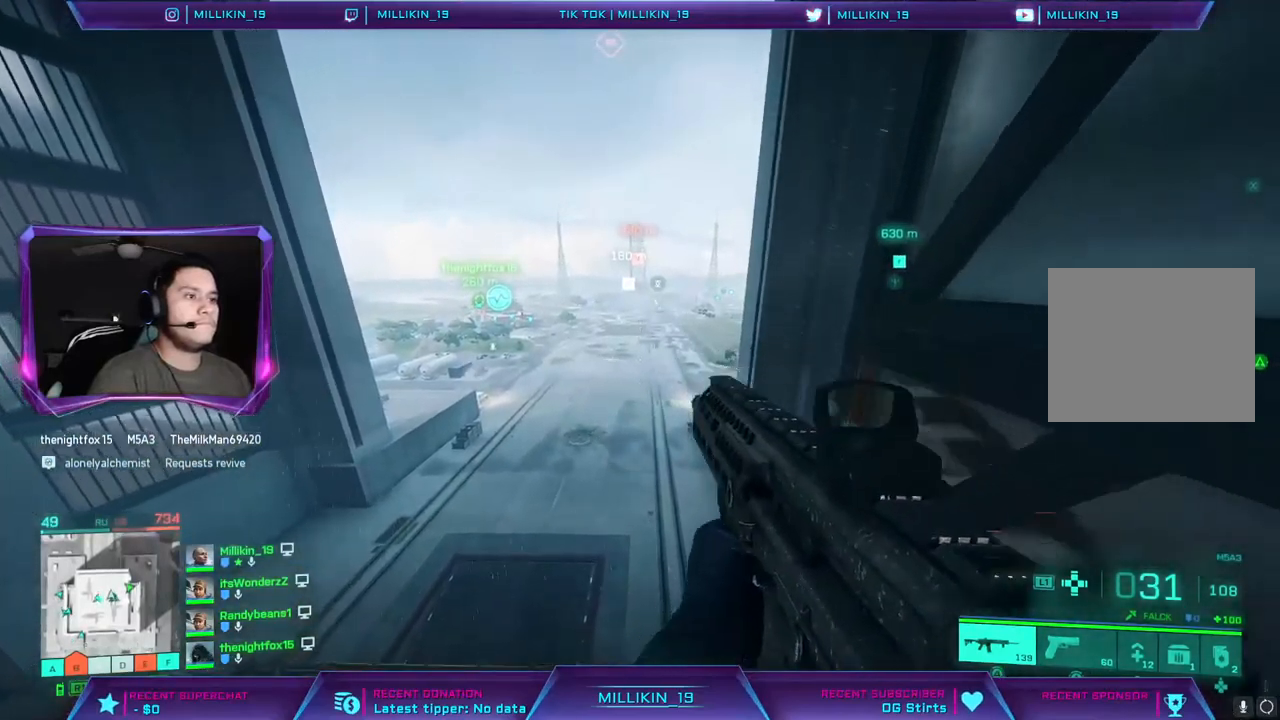
{"buttons": ["CROSS"], "left_stick": "up", "right_stick": "center", "events": [[117, "L3", "up"], [133, "CROSS", "up"], [167, "CROSS", "down"], [300, "CROSS", "up"], [333, "CROSS", "down"]]}
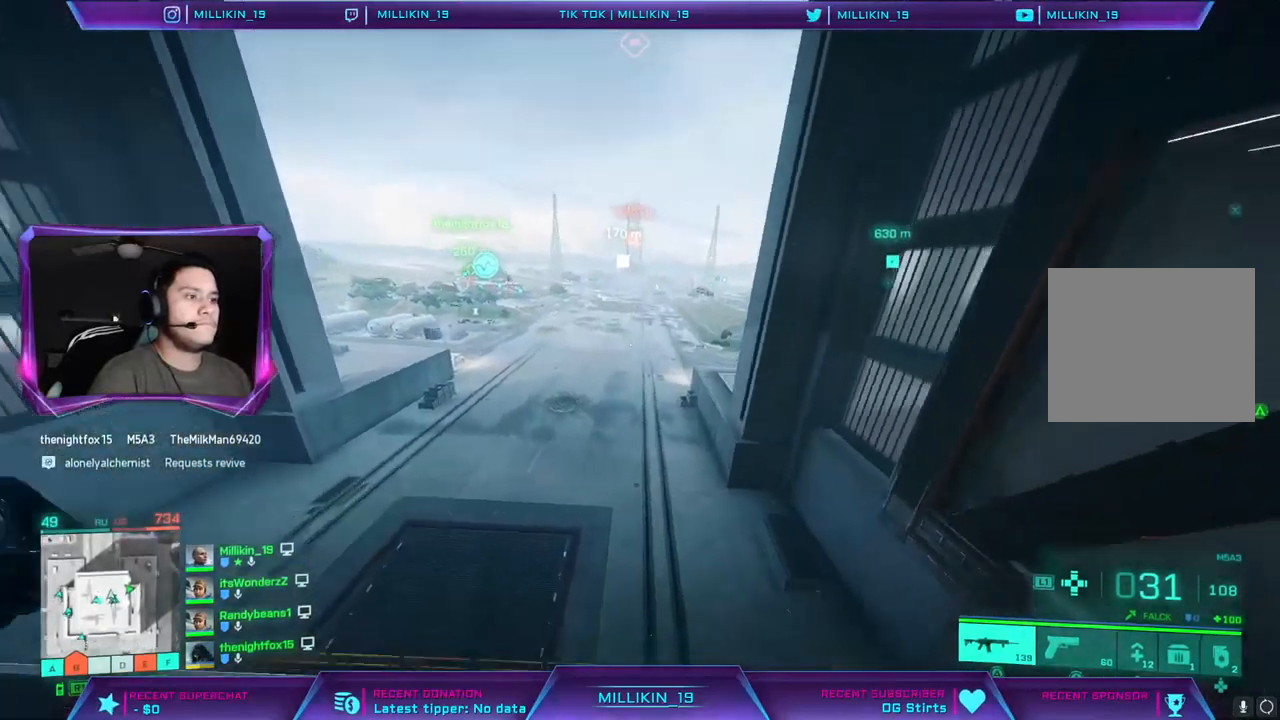
{"buttons": ["CROSS"], "left_stick": "up", "right_stick": "center", "events": []}
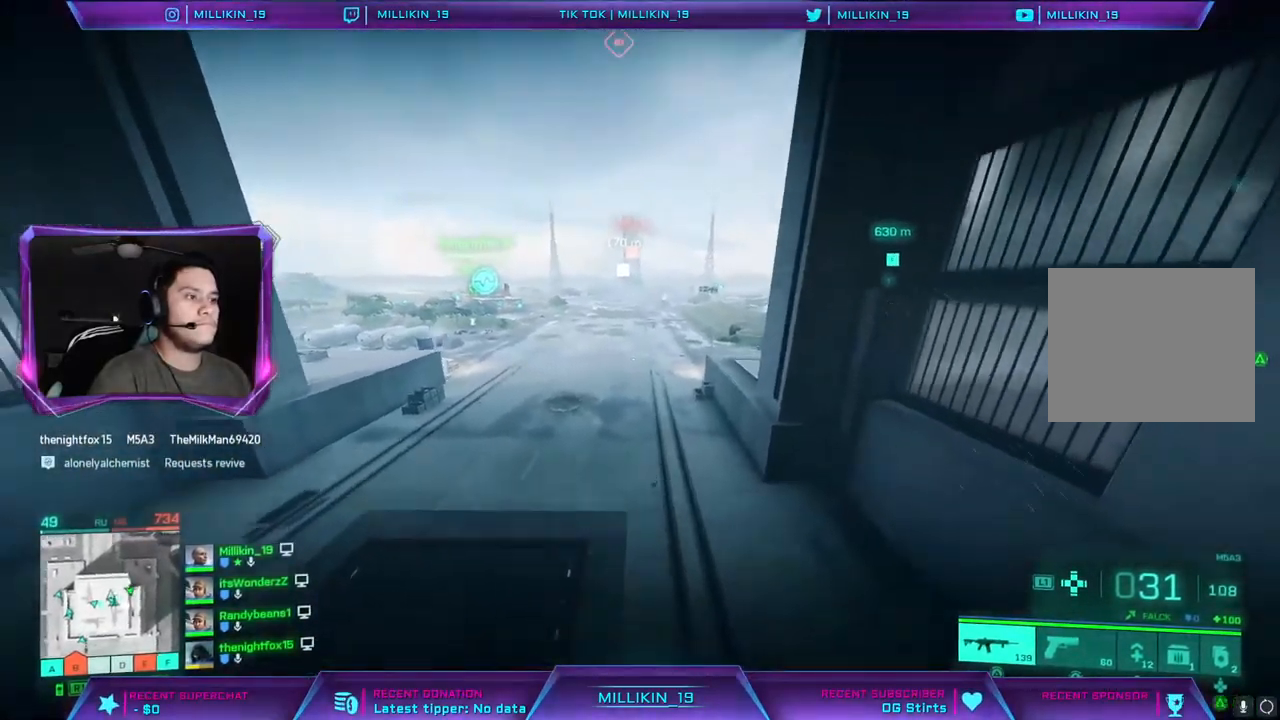
{"buttons": ["L3"], "left_stick": "up", "right_stick": "center", "events": [[167, "CROSS", "up"], [350, "L3", "down"]]}
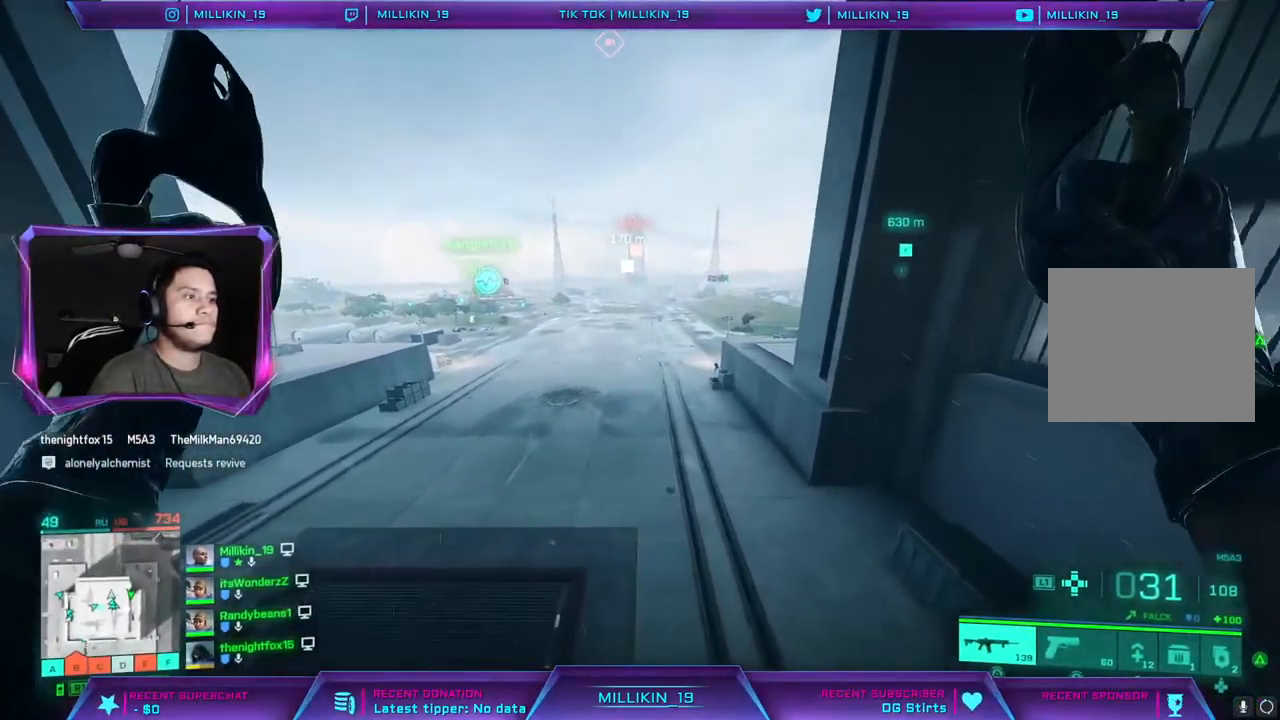
{"buttons": [], "left_stick": "up", "right_stick": "center", "events": [[33, "L3", "up"], [100, "L3", "down"], [233, "L3", "up"]]}
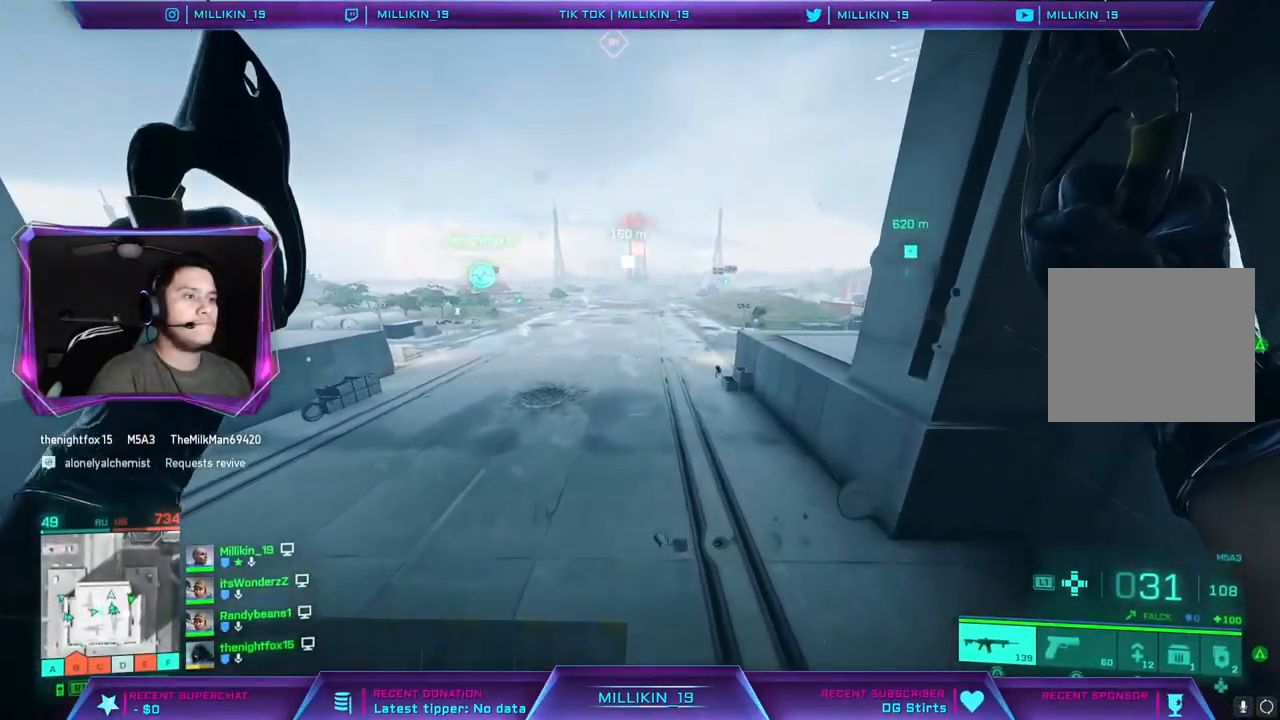
{"buttons": [], "left_stick": "up-right", "right_stick": "center", "events": [[317, "left_stick", "up-right"]]}
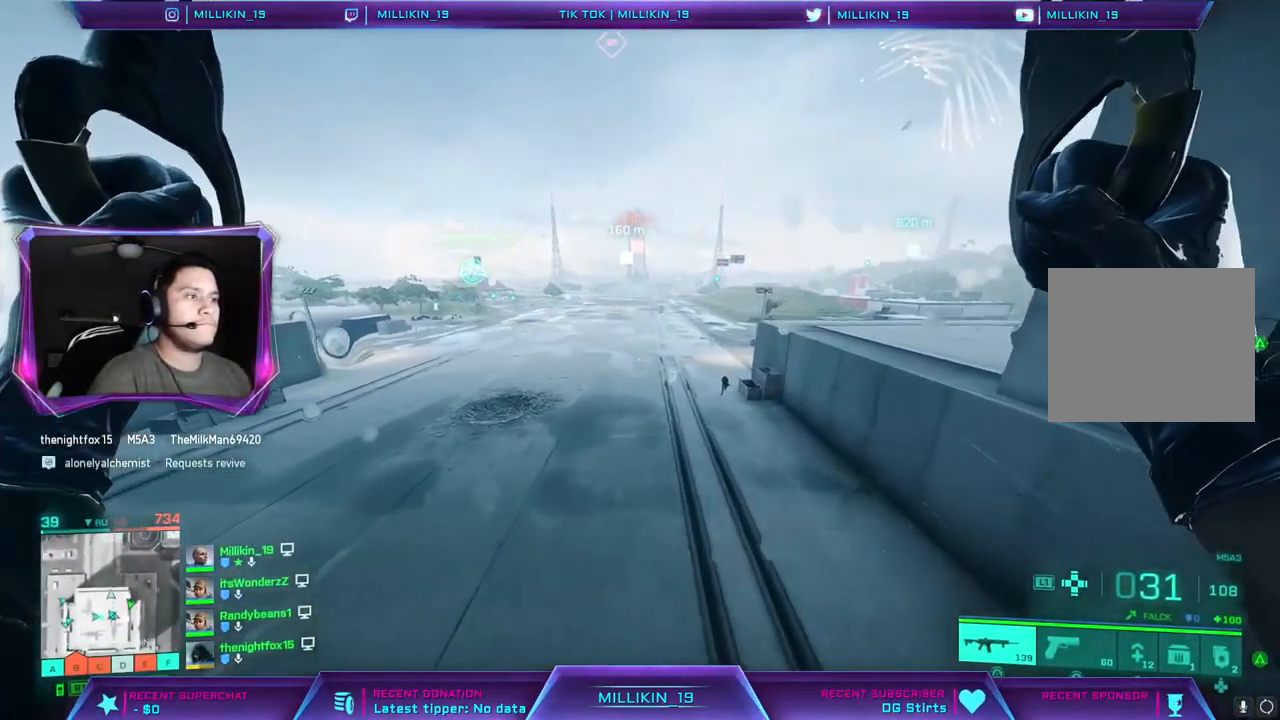
{"buttons": [], "left_stick": "up-right", "right_stick": "center", "events": [[83, "right_stick", "right"], [267, "R3", "down"], [417, "R3", "up"], [450, "right_stick", "center"]]}
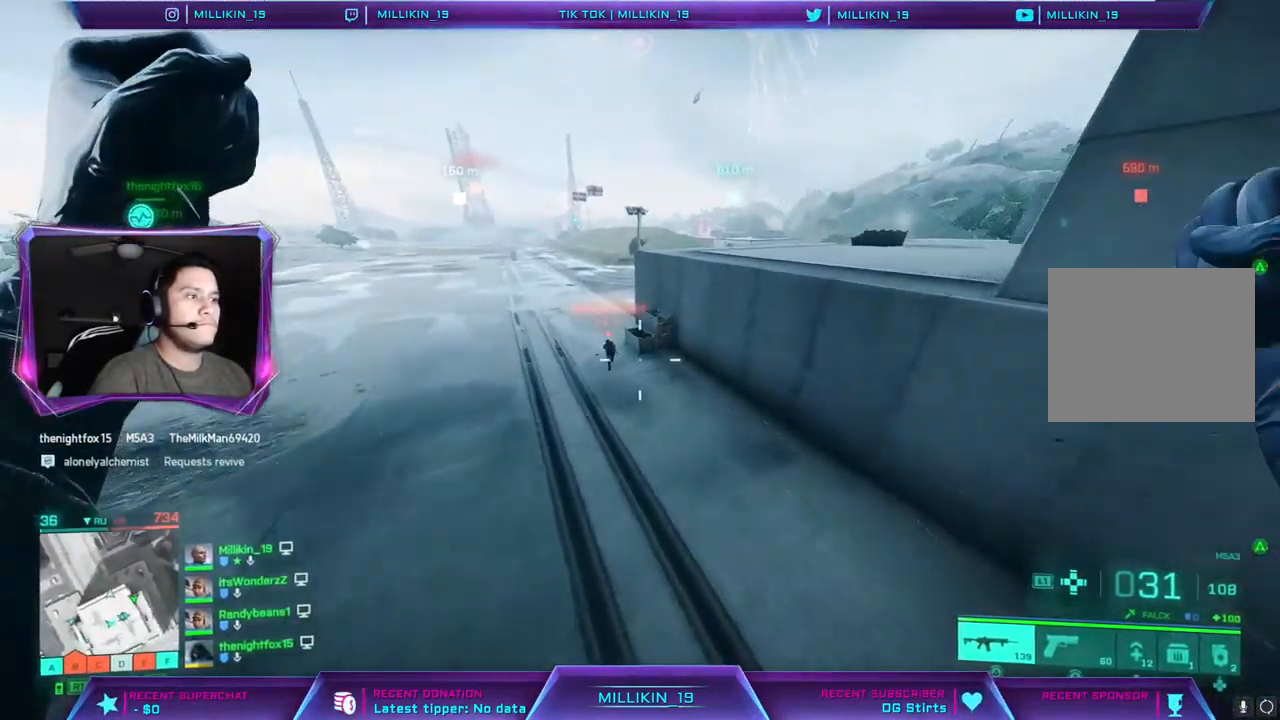
{"buttons": [], "left_stick": "up-right", "right_stick": "left", "events": [[433, "right_stick", "left"]]}
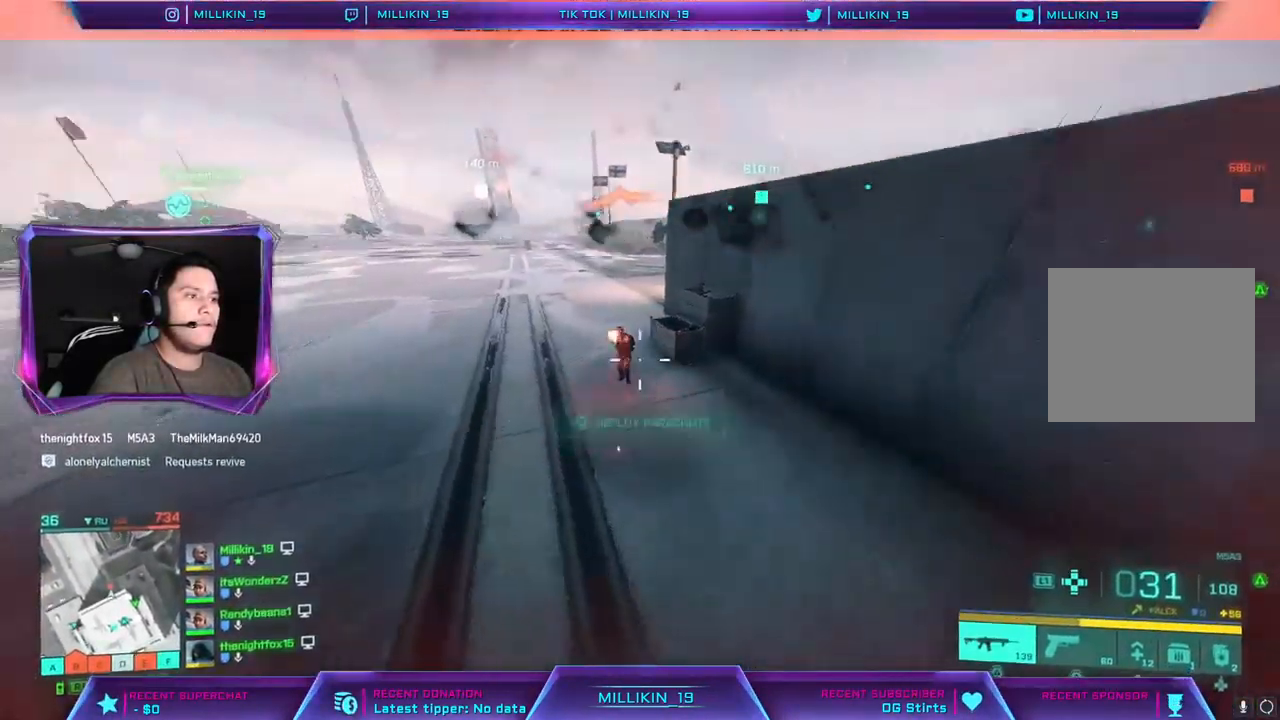
{"buttons": ["R2"], "left_stick": "right", "right_stick": "up", "events": [[67, "right_stick", "up-right"], [133, "R1", "down"], [133, "R2", "down"], [133, "left_stick", "right"], [150, "right_stick", "center"], [317, "R1", "up"], [367, "right_stick", "up-right"], [500, "right_stick", "up"]]}
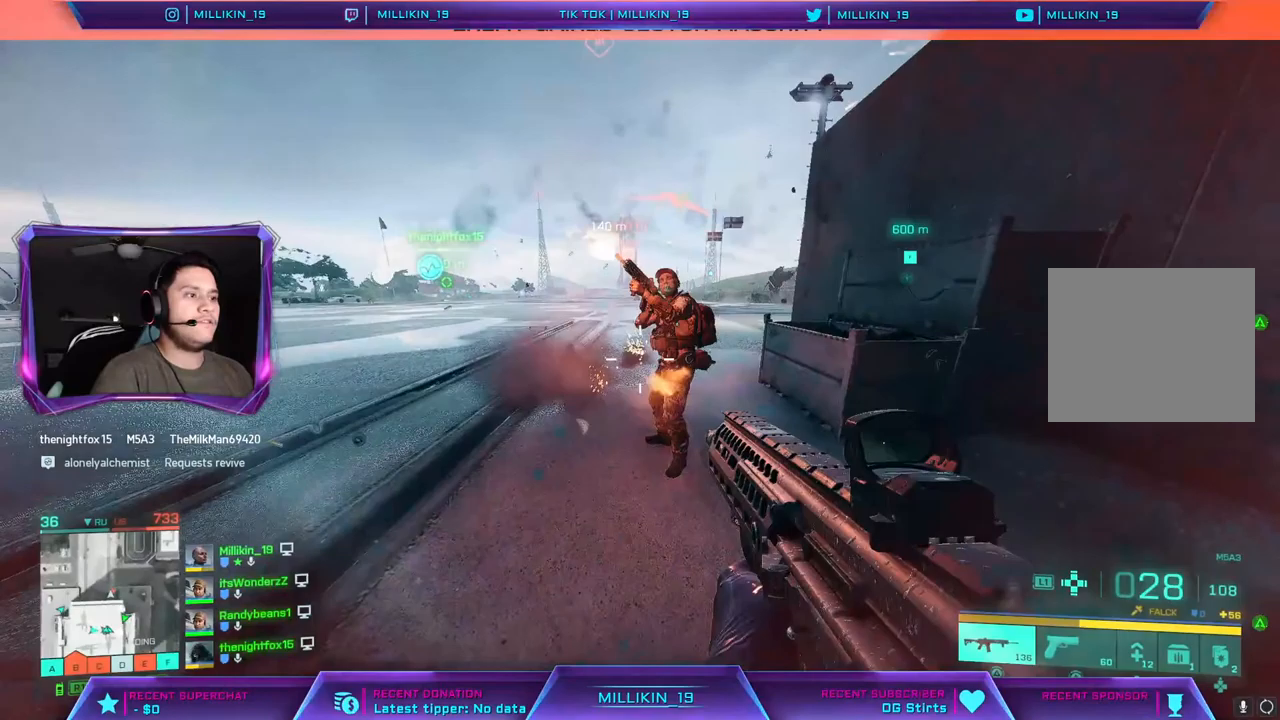
{"buttons": ["R2"], "left_stick": "down-left", "right_stick": "up-left"}
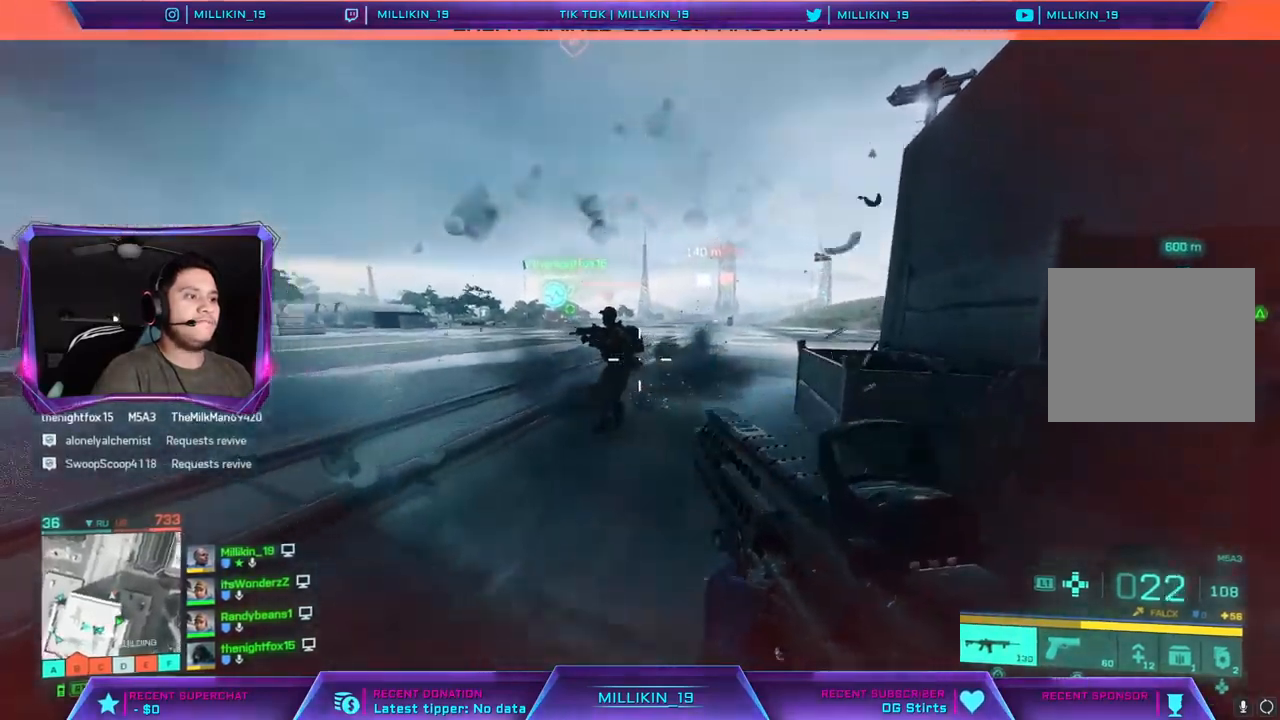
{"buttons": ["R2"], "left_stick": "down-right", "right_stick": "up-right", "events": [[100, "right_stick", "up"], [267, "right_stick", "up-right"], [333, "left_stick", "down-right"]]}
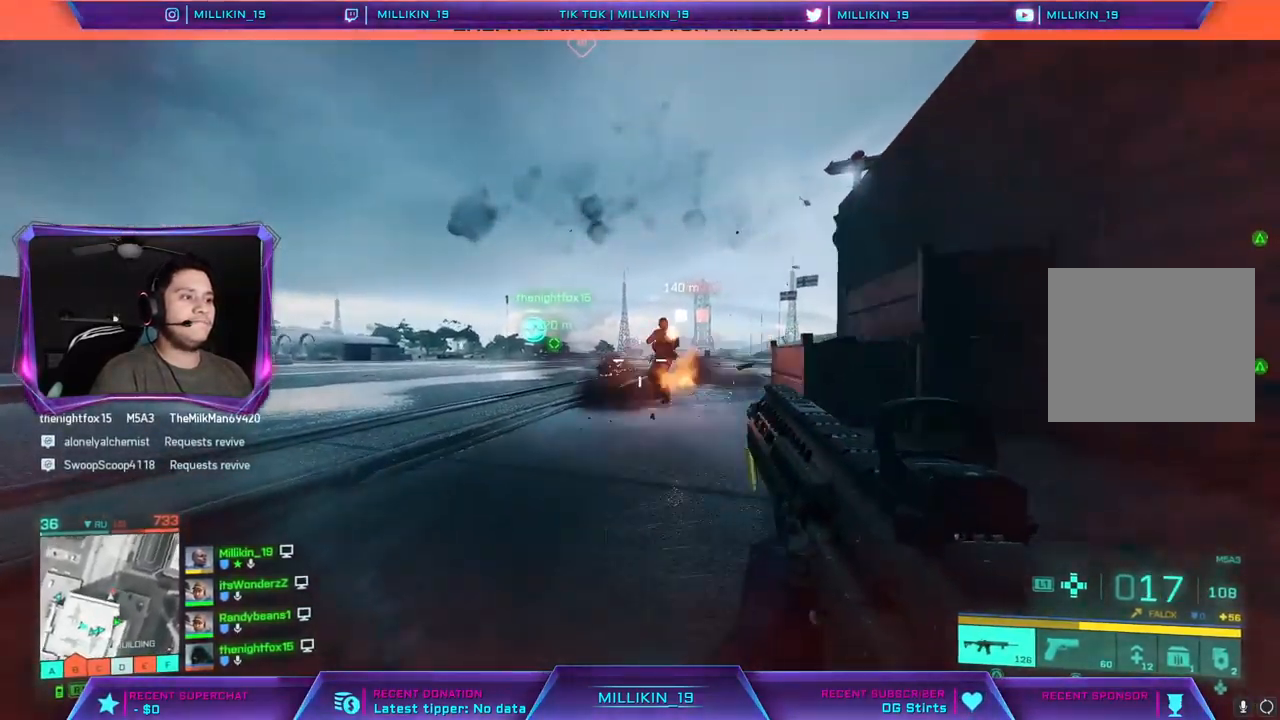
{"buttons": ["R2"], "left_stick": "up-left", "right_stick": "center", "events": [[17, "left_stick", "right"], [267, "left_stick", "up-right"], [300, "right_stick", "center"], [450, "left_stick", "up-left"]]}
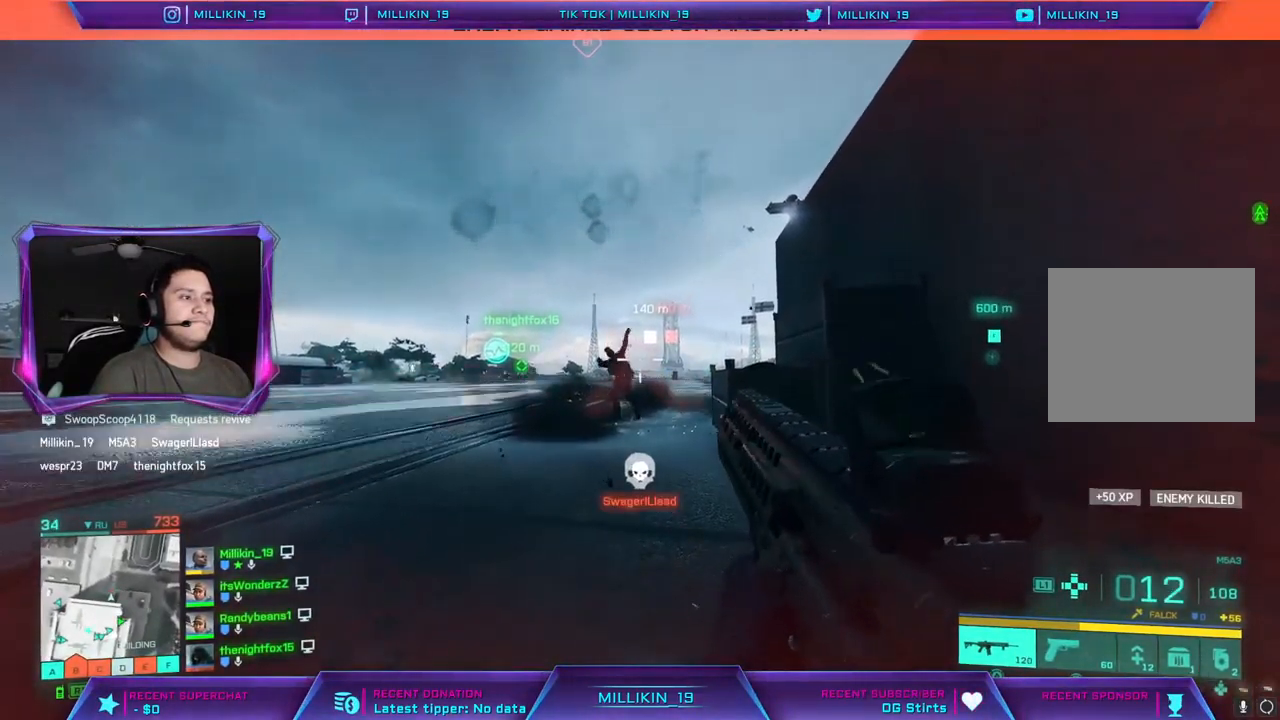
{"buttons": [], "left_stick": "up-right", "right_stick": "center", "events": [[17, "right_stick", "down"], [33, "left_stick", "up-right"], [100, "right_stick", "center"], [183, "R2", "up"], [200, "SQUARE", "down"], [300, "SQUARE", "up"], [317, "CROSS", "down"], [433, "CROSS", "up"]]}
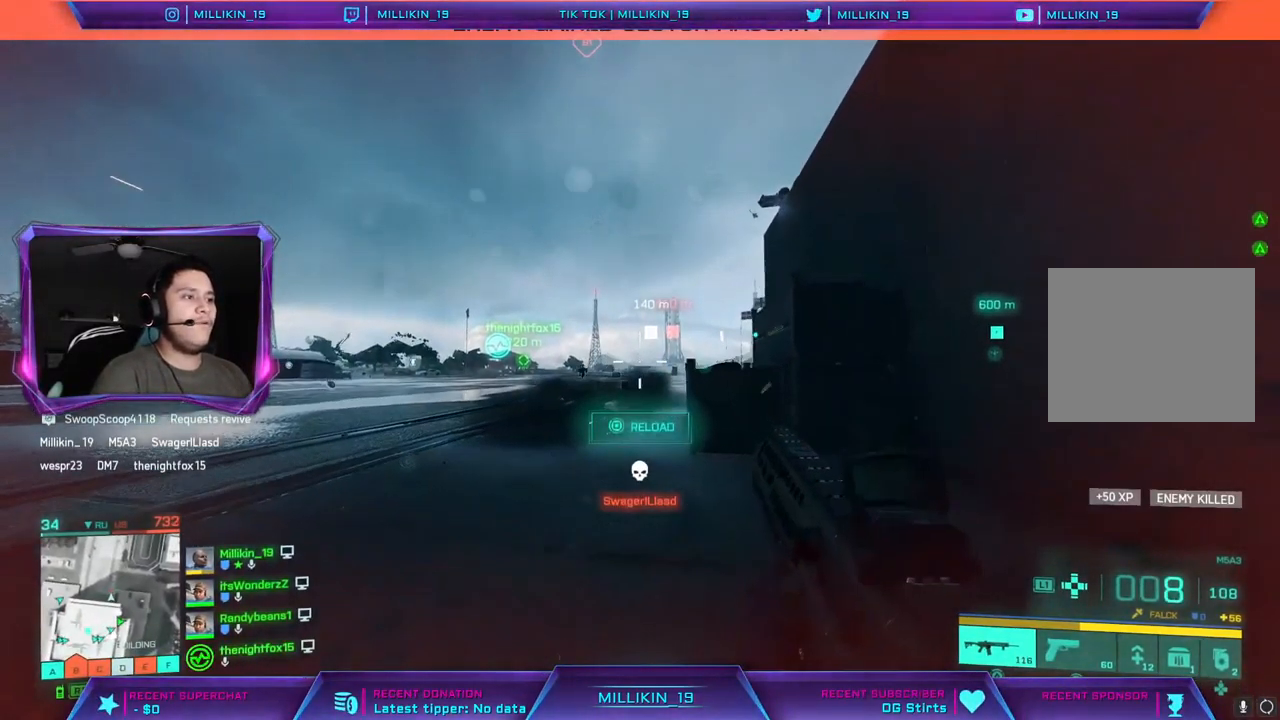
{"buttons": [], "left_stick": "up-right", "right_stick": "center", "events": [[400, "SQUARE", "down"], [467, "SQUARE", "up"]]}
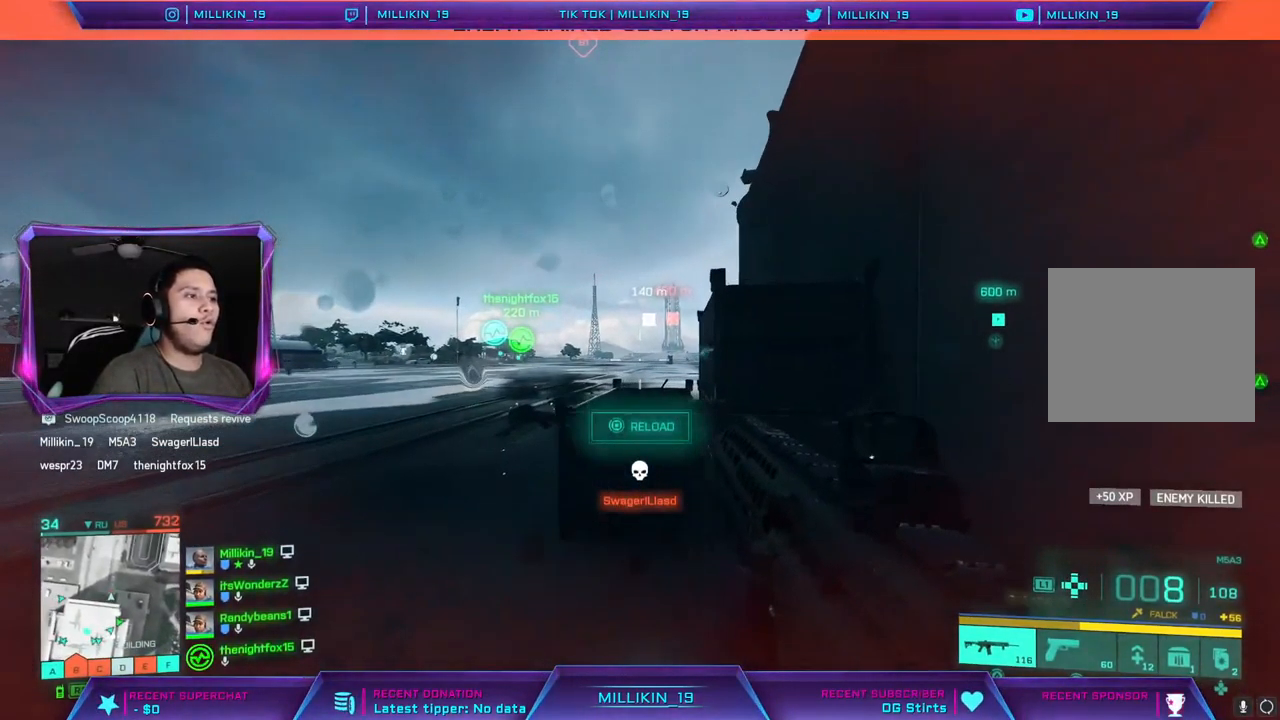
{"buttons": ["R3"], "left_stick": "up", "right_stick": "center", "events": [[183, "R3", "down"], [317, "left_stick", "up"]]}
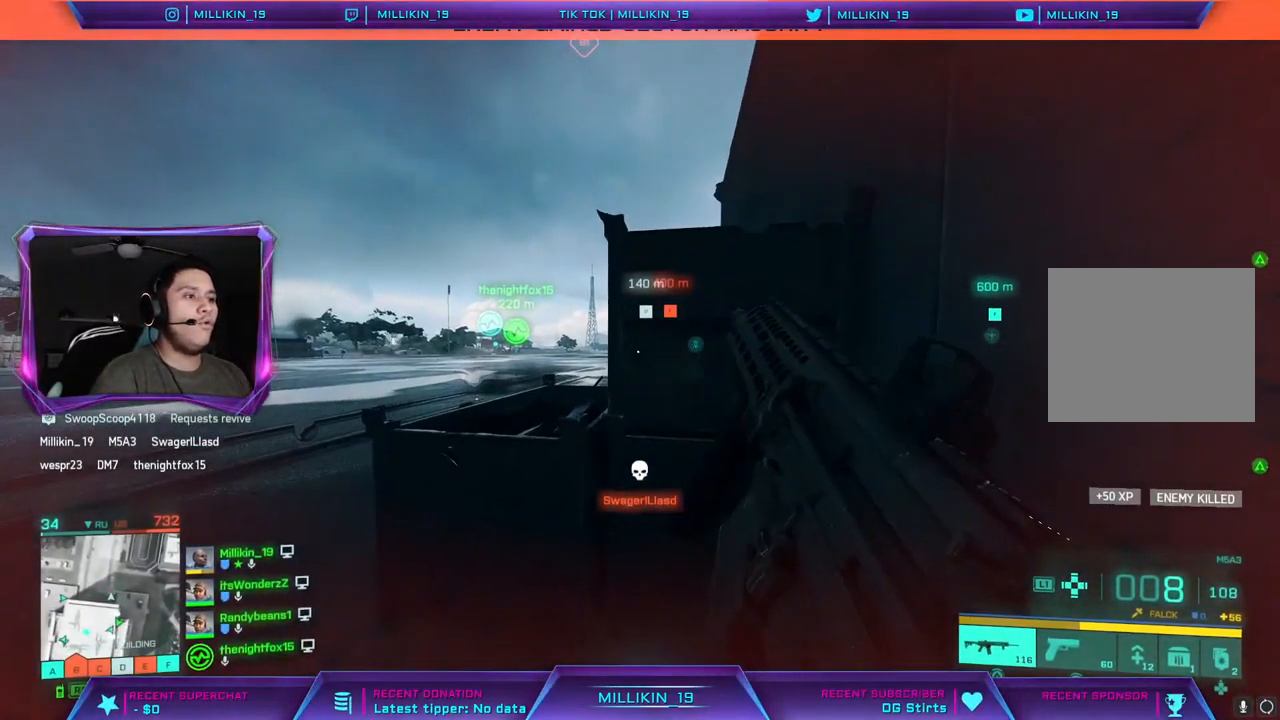
{"buttons": [], "left_stick": "up-left", "right_stick": "center", "events": [[233, "R3", "up"], [417, "left_stick", "up-left"]]}